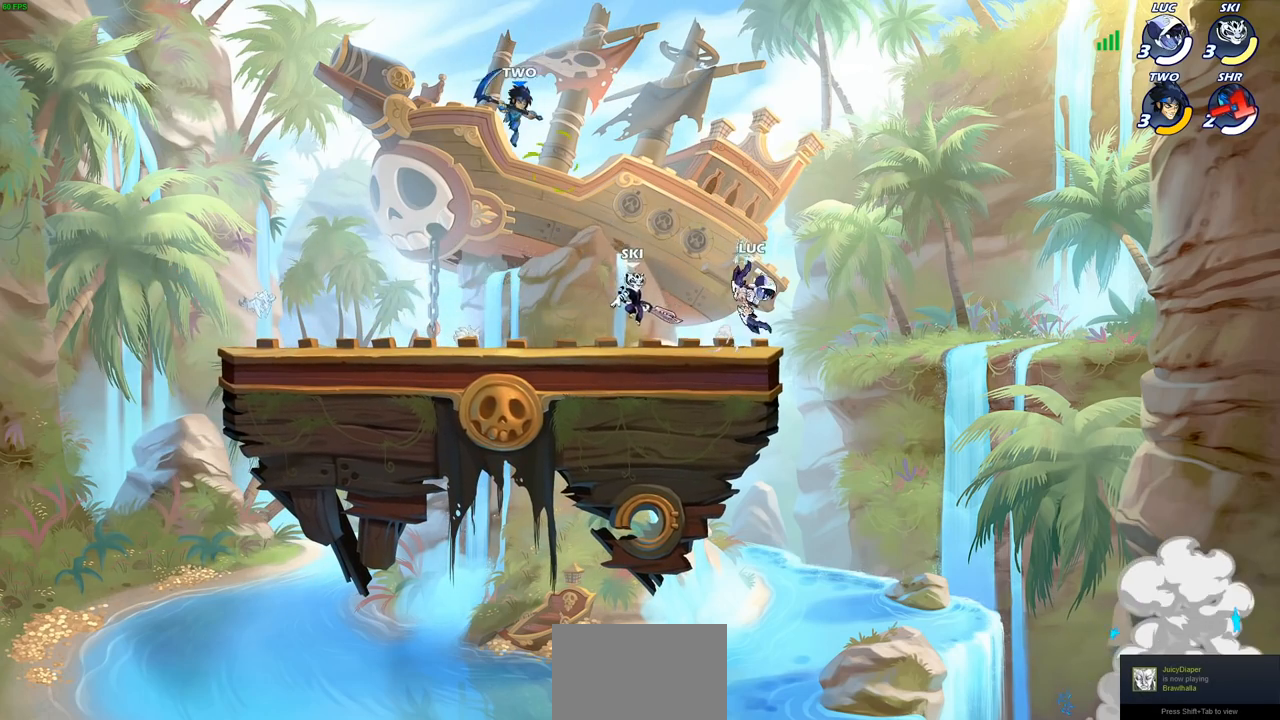
Gameplay with a controller (PlayStation layout); each line is a JSON object with the inputs held at the frame after it. "events" lists button and stick changes between this image and that frame as [ms after this image, input, new state], when the widget could be followed in between.
{"buttons": [], "left_stick": "center", "right_stick": "center", "events": [[33, "CROSS", "up"], [67, "left_stick", "up"], [133, "left_stick", "up-left"], [200, "CROSS", "down"], [333, "CROSS", "up"], [333, "left_stick", "center"]]}
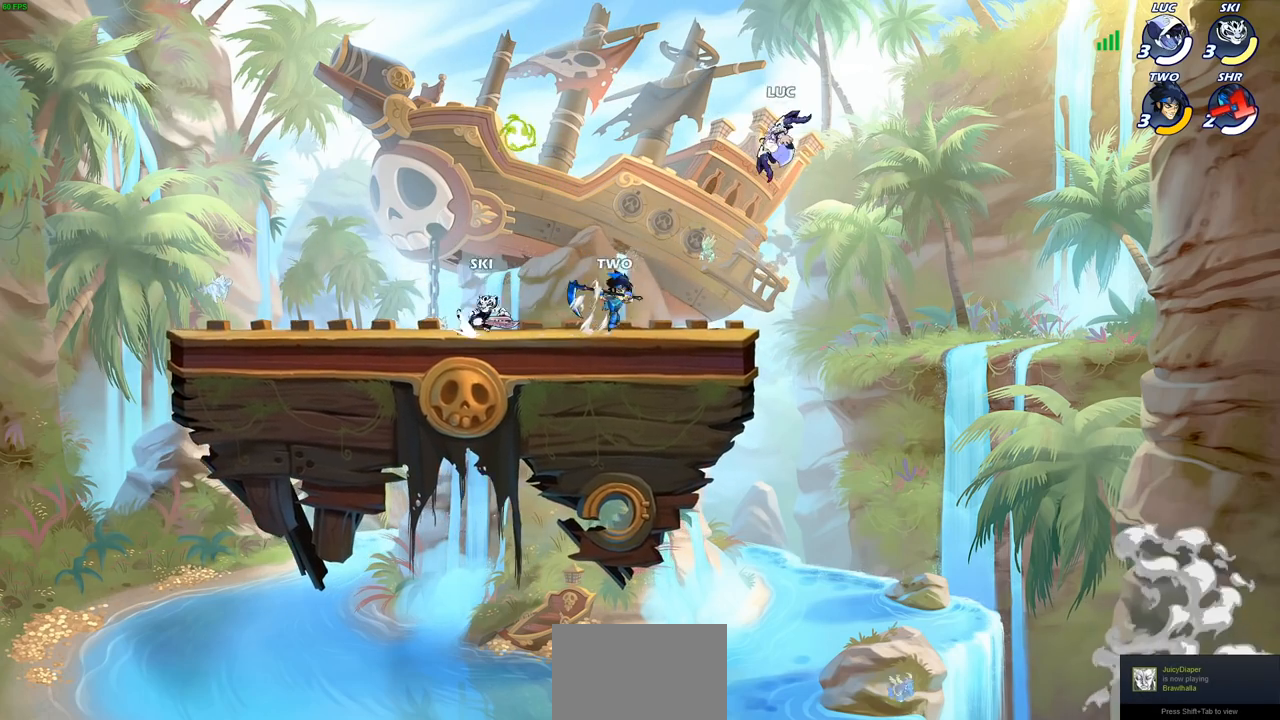
{"buttons": [], "left_stick": "down-left", "right_stick": "center", "events": [[250, "left_stick", "up-left"], [383, "left_stick", "down-left"]]}
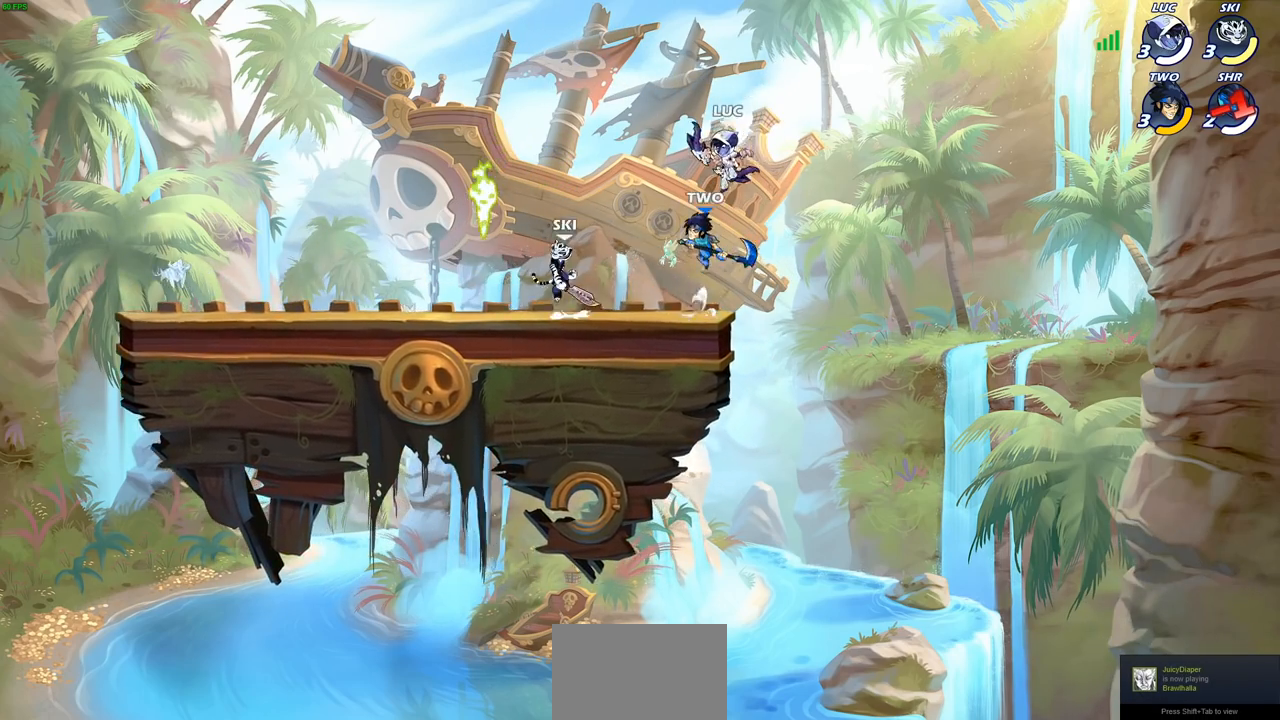
{"buttons": [], "left_stick": "down-left", "right_stick": "center", "events": [[67, "left_stick", "left"], [317, "R2", "down"], [350, "CROSS", "down"], [350, "left_stick", "up-left"], [450, "CROSS", "up"], [500, "R2", "up"], [500, "left_stick", "down-left"]]}
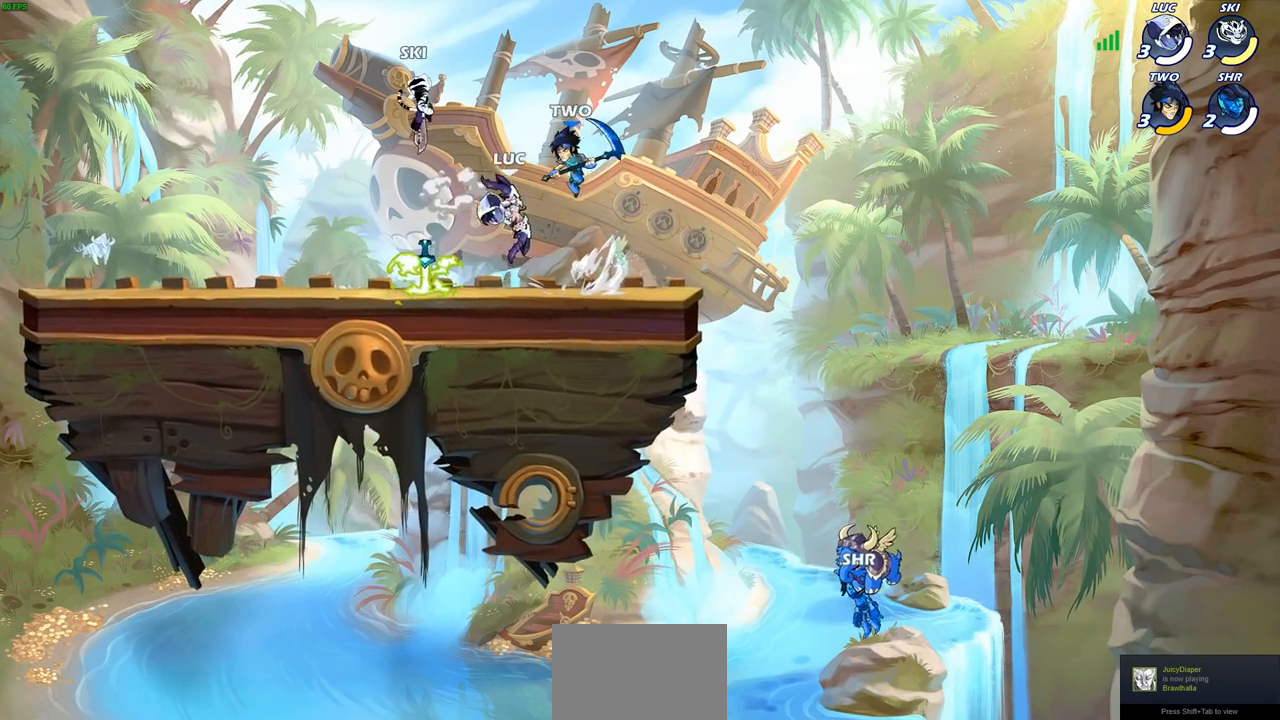
{"buttons": [], "left_stick": "down-left", "right_stick": "center", "events": [[283, "R2", "down"], [283, "left_stick", "up-left"], [317, "CROSS", "down"], [417, "CROSS", "up"], [417, "R2", "up"], [467, "left_stick", "down-left"]]}
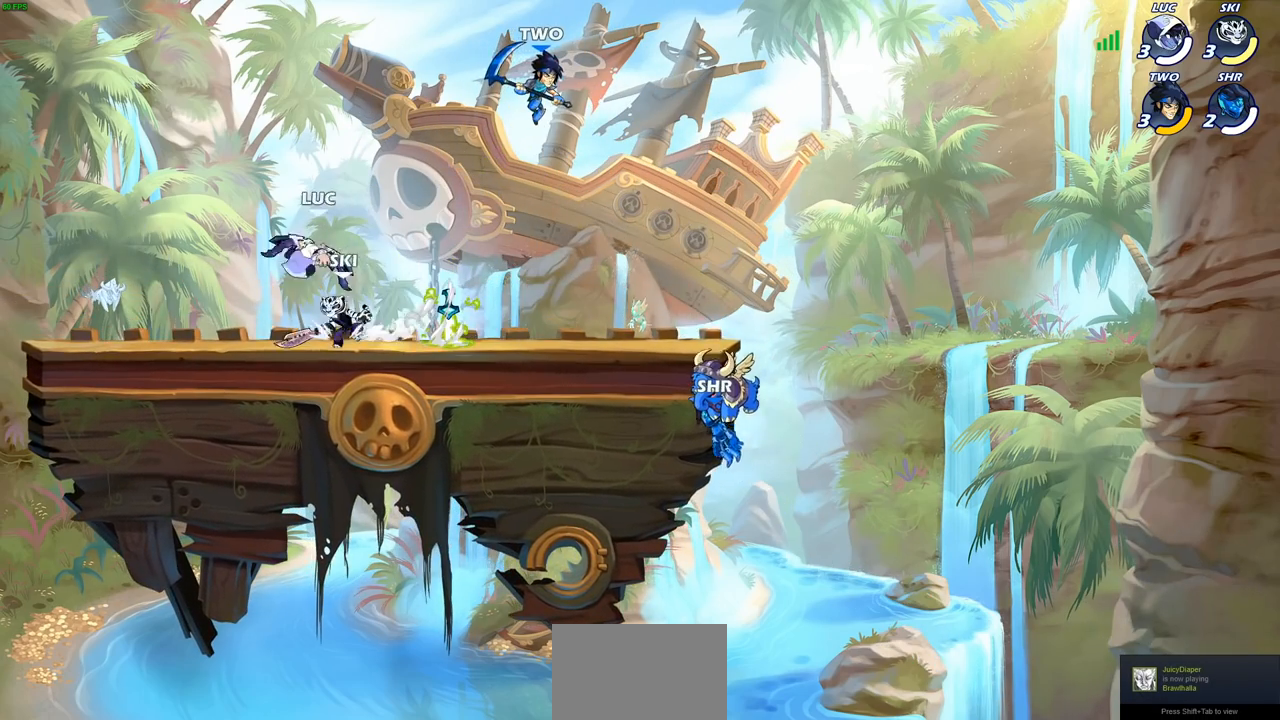
{"buttons": [], "left_stick": "down", "right_stick": "center", "events": [[183, "left_stick", "left"], [233, "R2", "down"], [267, "CROSS", "down"], [333, "CROSS", "up"], [367, "R2", "up"], [433, "left_stick", "down"]]}
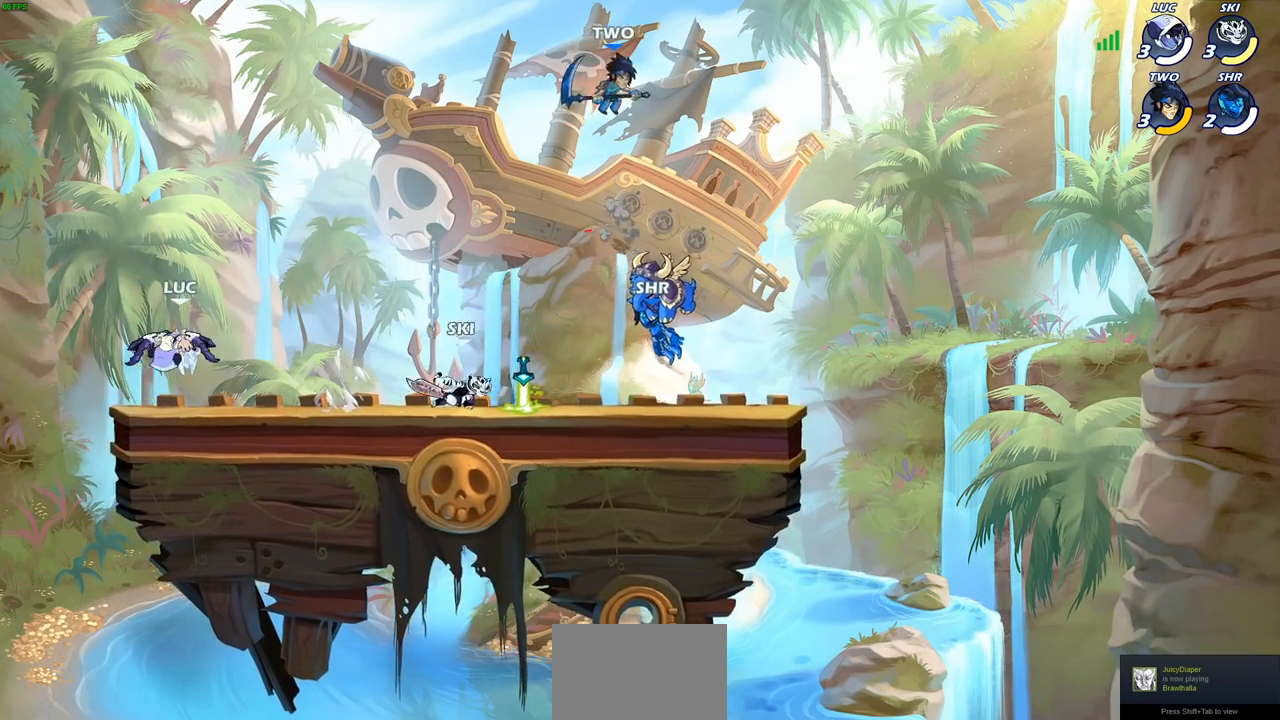
{"buttons": [], "left_stick": "down-left", "right_stick": "center", "events": [[50, "left_stick", "right"], [200, "R2", "down"], [250, "CROSS", "down"], [350, "CROSS", "up"], [350, "R2", "up"], [500, "left_stick", "down-left"]]}
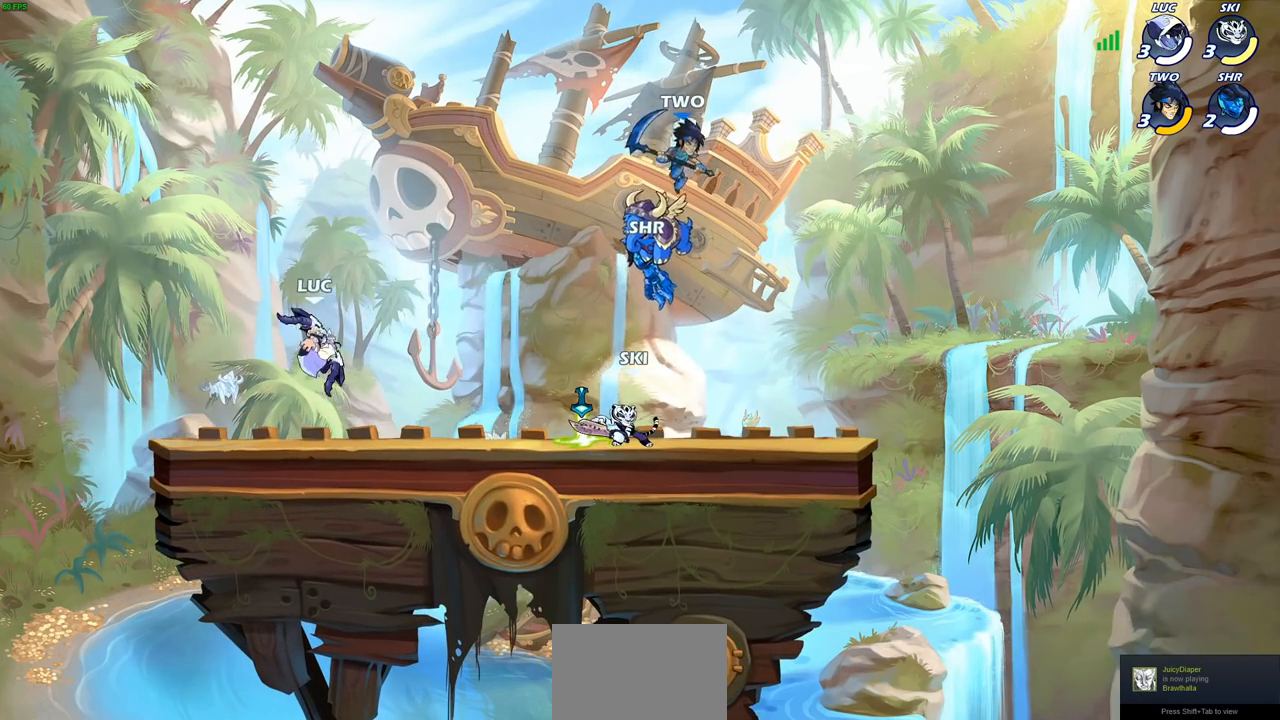
{"buttons": [], "left_stick": "down-left", "right_stick": "center", "events": [[200, "left_stick", "left"], [317, "R2", "down"], [333, "CROSS", "down"], [450, "CROSS", "up"], [450, "R2", "up"], [450, "left_stick", "down-left"]]}
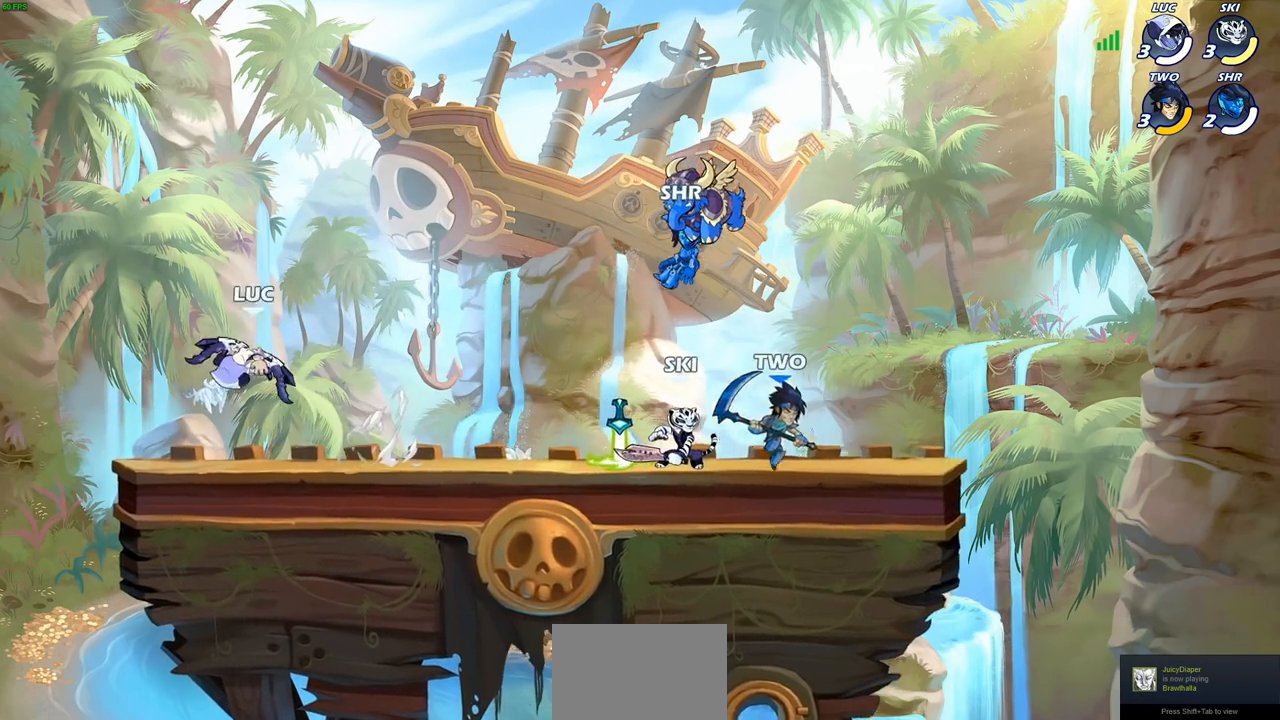
{"buttons": [], "left_stick": "down", "right_stick": "center", "events": [[100, "left_stick", "down-right"], [167, "left_stick", "right"], [250, "R2", "down"], [300, "CROSS", "down"], [383, "CROSS", "up"], [400, "R2", "up"], [467, "left_stick", "down"]]}
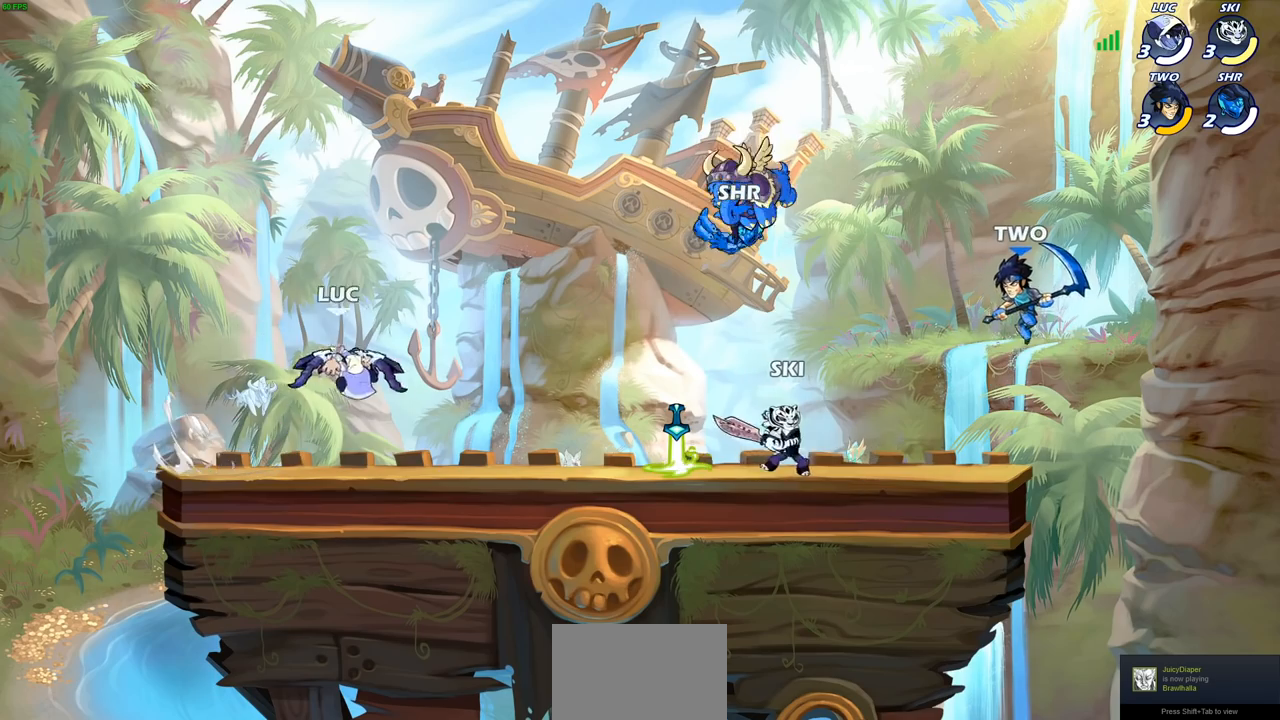
{"buttons": [], "left_stick": "down-left", "right_stick": "center", "events": [[33, "left_stick", "down-left"], [150, "left_stick", "left"], [233, "R2", "down"], [267, "CROSS", "down"], [333, "CROSS", "up"], [383, "R2", "up"], [400, "left_stick", "down-left"]]}
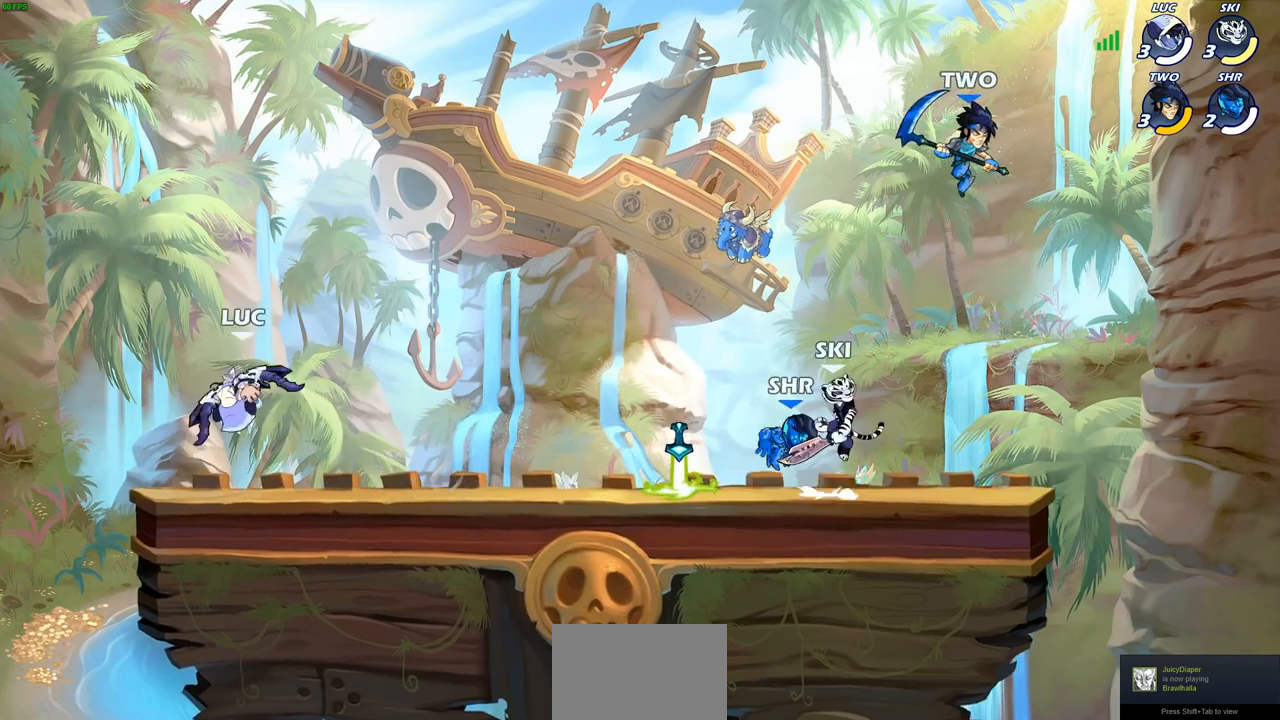
{"buttons": [], "left_stick": "down", "right_stick": "center", "events": [[67, "left_stick", "down-right"], [133, "left_stick", "right"], [200, "R2", "down"], [250, "CROSS", "down"], [367, "CROSS", "up"], [367, "R2", "up"], [450, "left_stick", "down"]]}
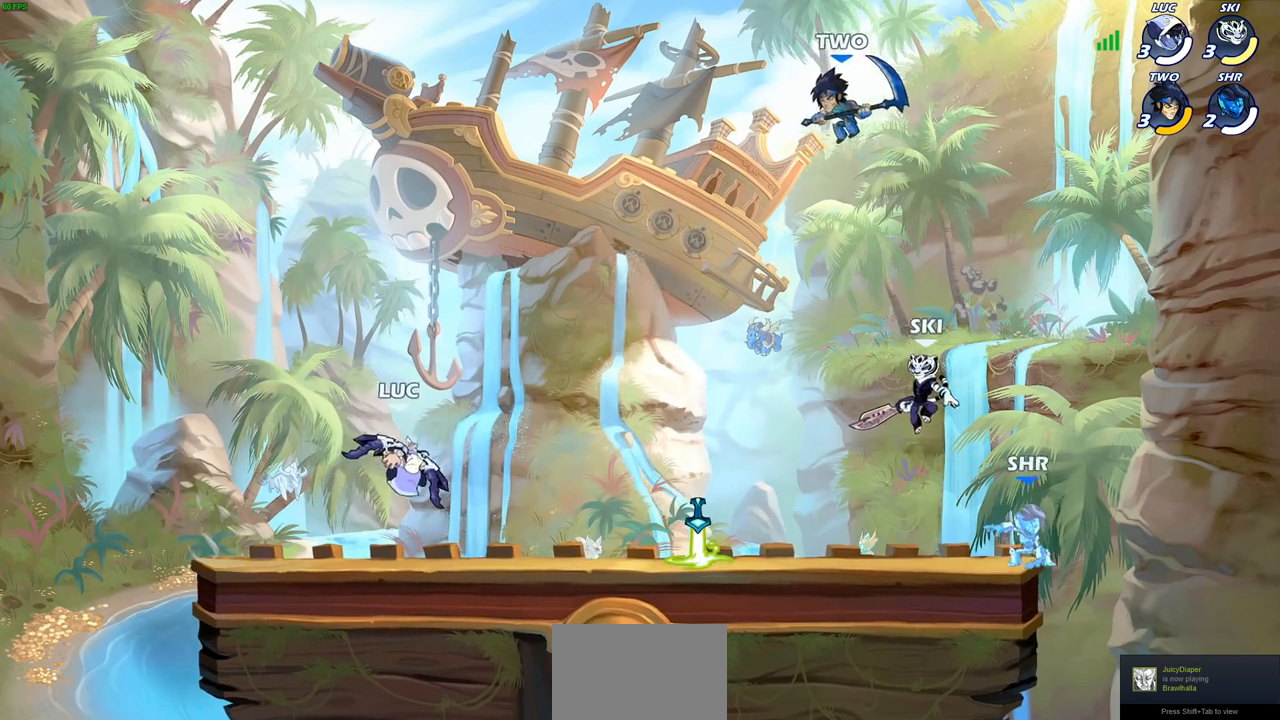
{"buttons": [], "left_stick": "down-left", "right_stick": "center", "events": [[183, "left_stick", "down-right"], [200, "R2", "down"], [217, "CROSS", "down"], [333, "CROSS", "up"], [367, "R2", "up"], [450, "left_stick", "down-left"]]}
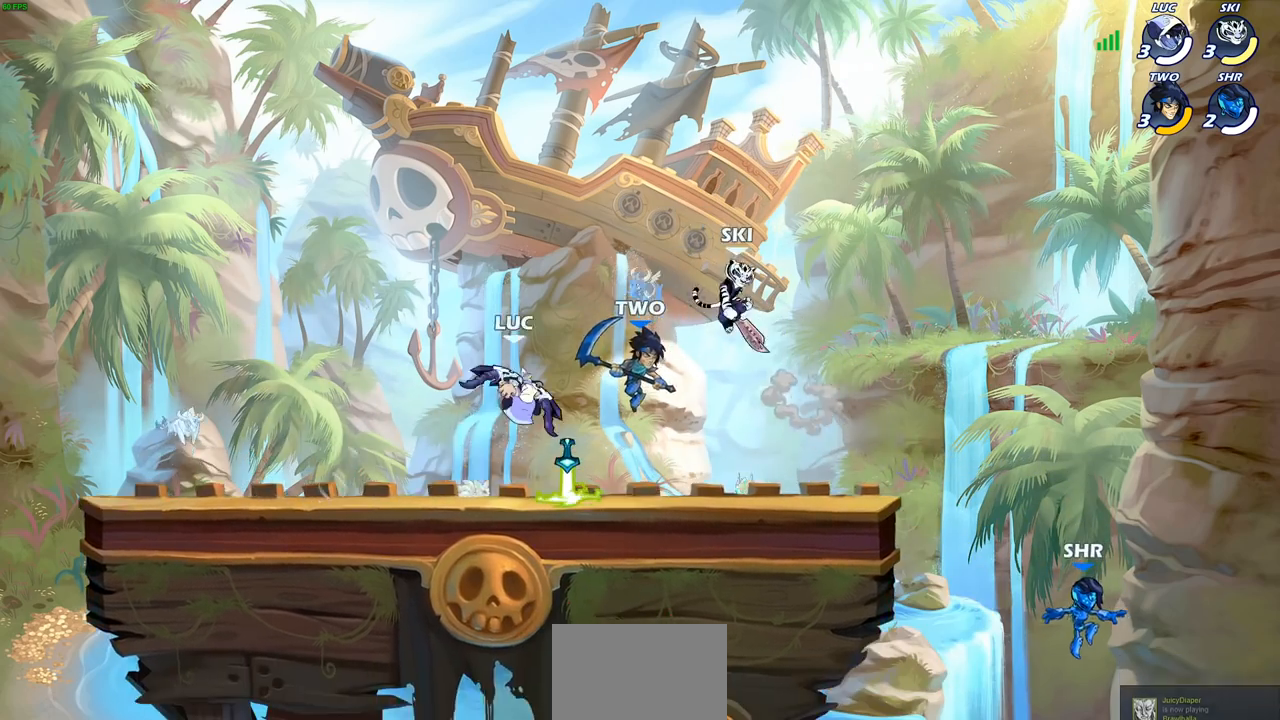
{"buttons": [], "left_stick": "left", "right_stick": "center", "events": [[117, "left_stick", "left"], [150, "R2", "down"], [250, "CROSS", "down"], [333, "R2", "up"], [350, "CROSS", "up"]]}
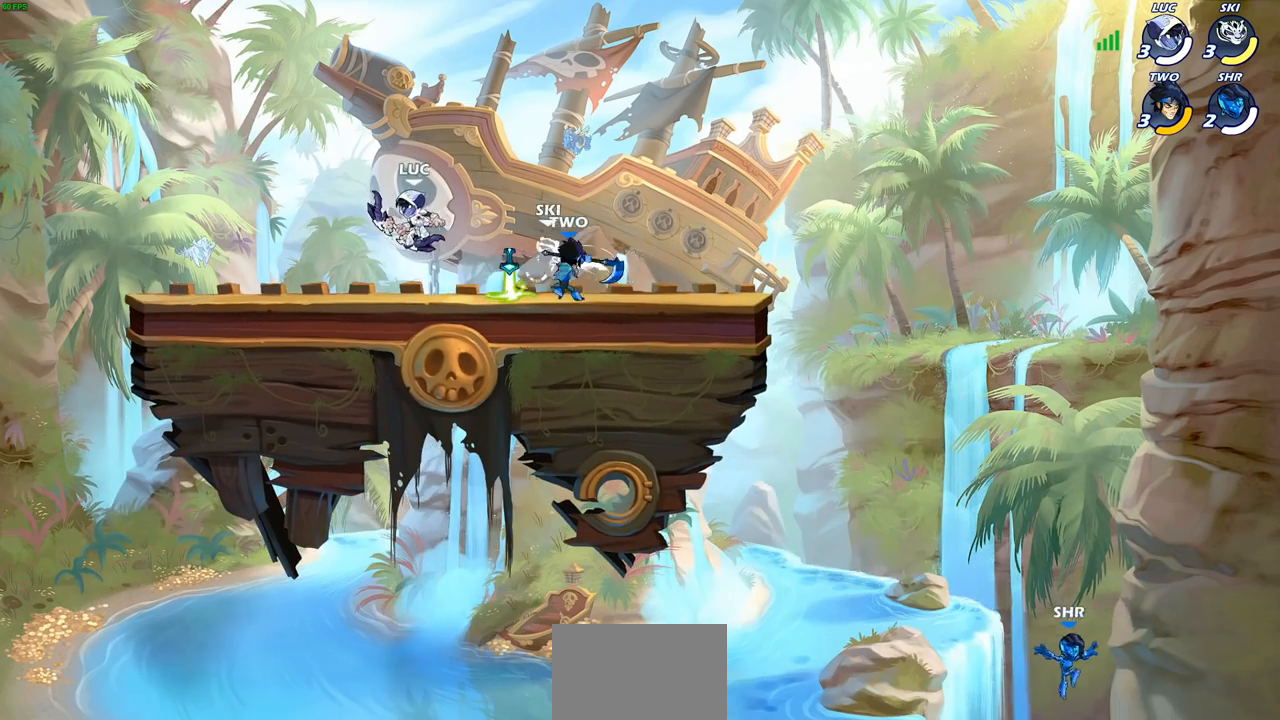
{"buttons": [], "left_stick": "left", "right_stick": "center", "events": [[67, "left_stick", "down-left"], [250, "left_stick", "left"]]}
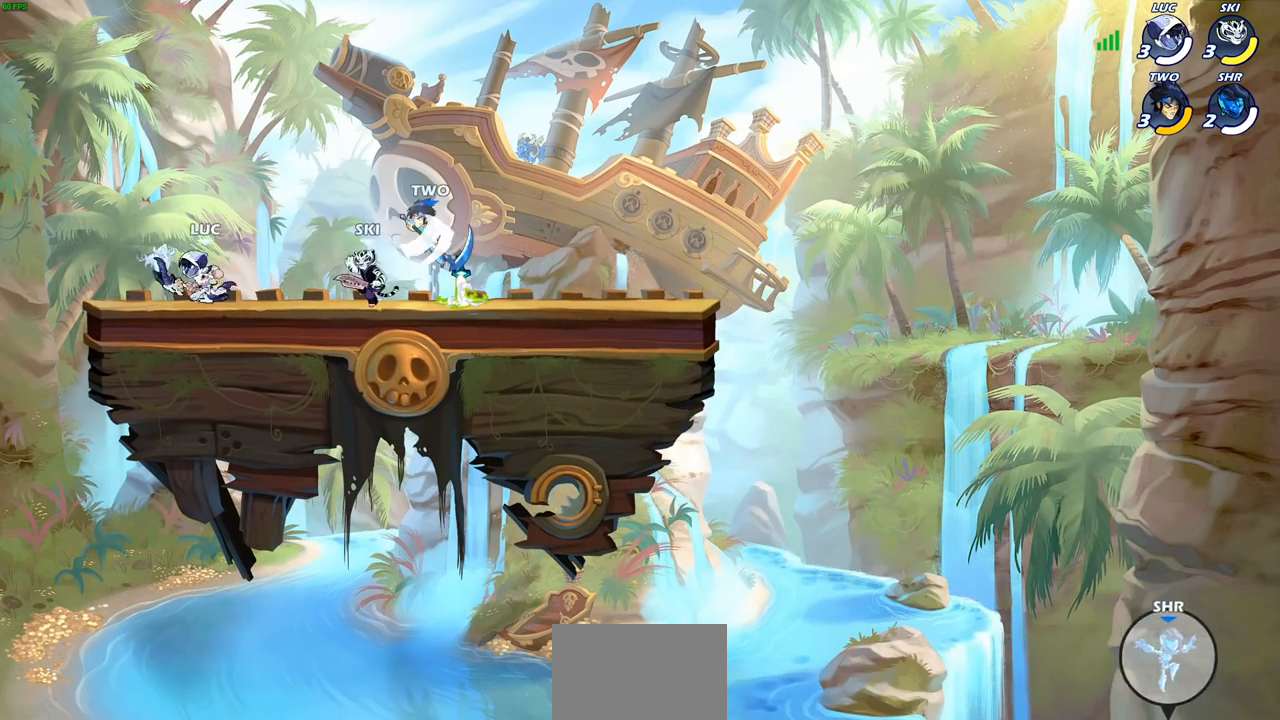
{"buttons": [], "left_stick": "up-left", "right_stick": "center", "events": [[83, "left_stick", "up-right"], [117, "CROSS", "down"], [267, "CROSS", "up"], [383, "CROSS", "down"], [383, "left_stick", "up-left"], [500, "CROSS", "up"]]}
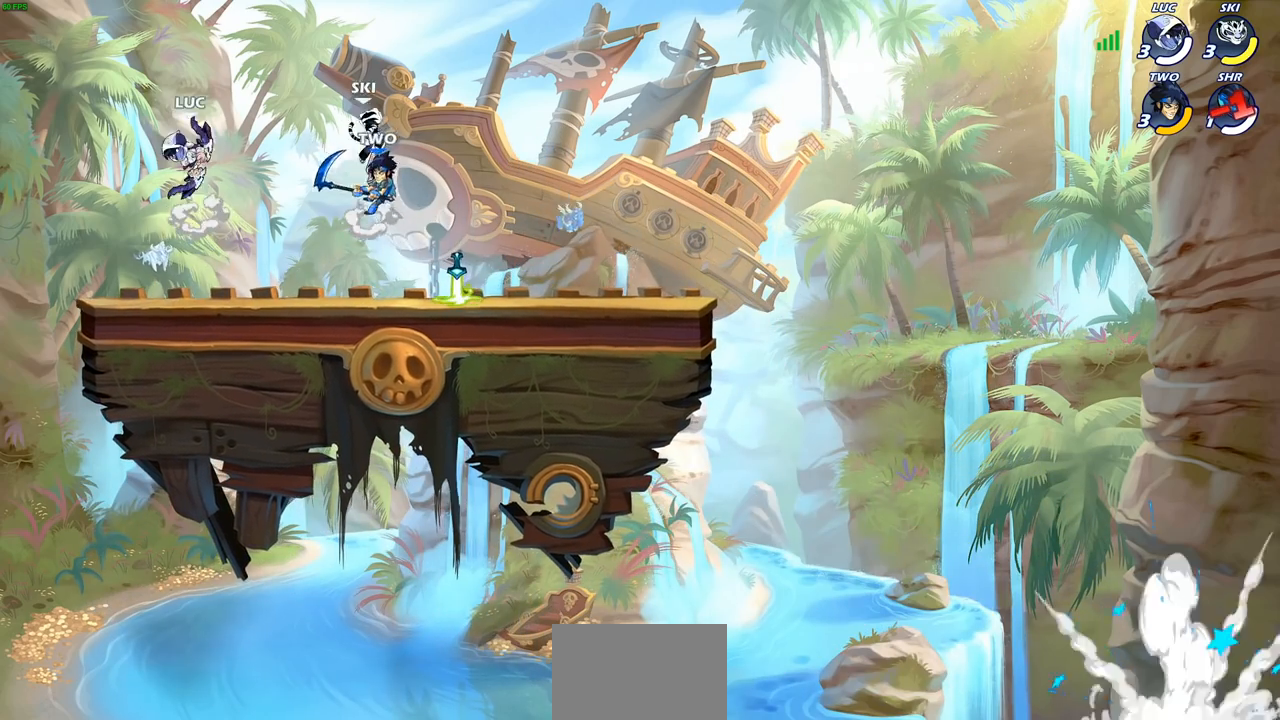
{"buttons": [], "left_stick": "down-left", "right_stick": "center", "events": [[150, "left_stick", "up-right"], [400, "left_stick", "down-right"], [500, "left_stick", "down-left"]]}
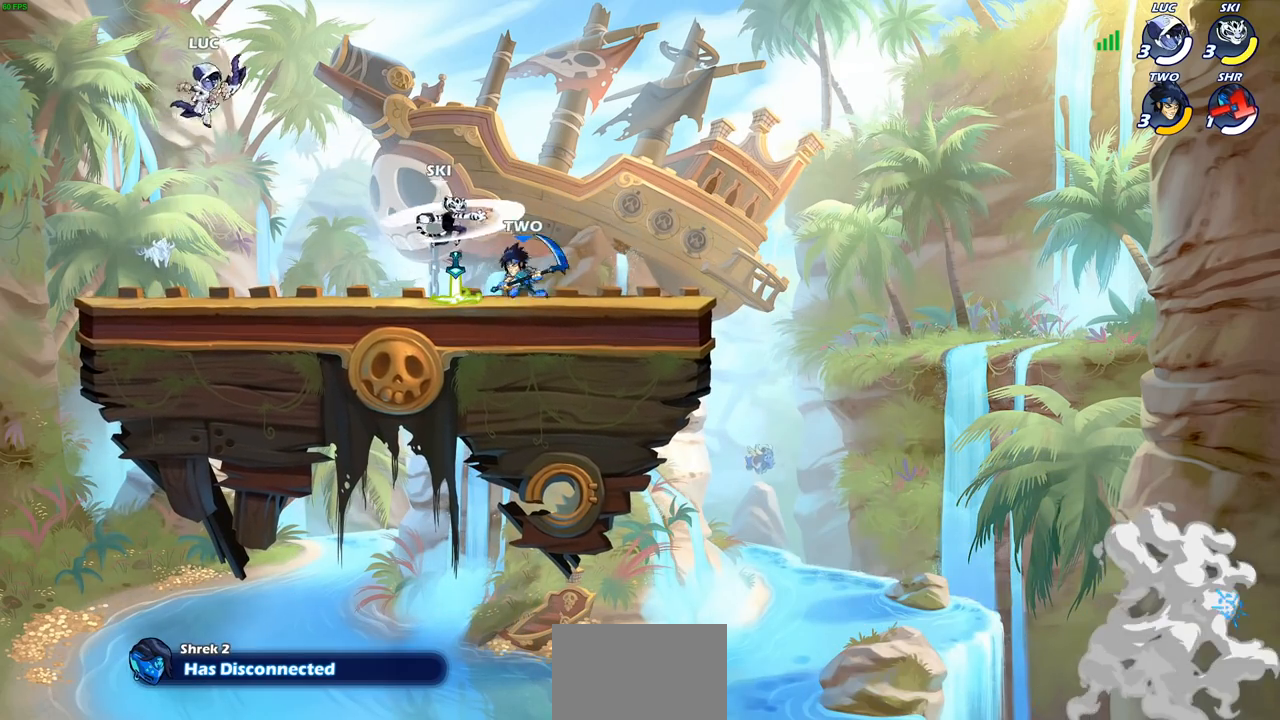
{"buttons": [], "left_stick": "left", "right_stick": "center", "events": [[183, "left_stick", "left"]]}
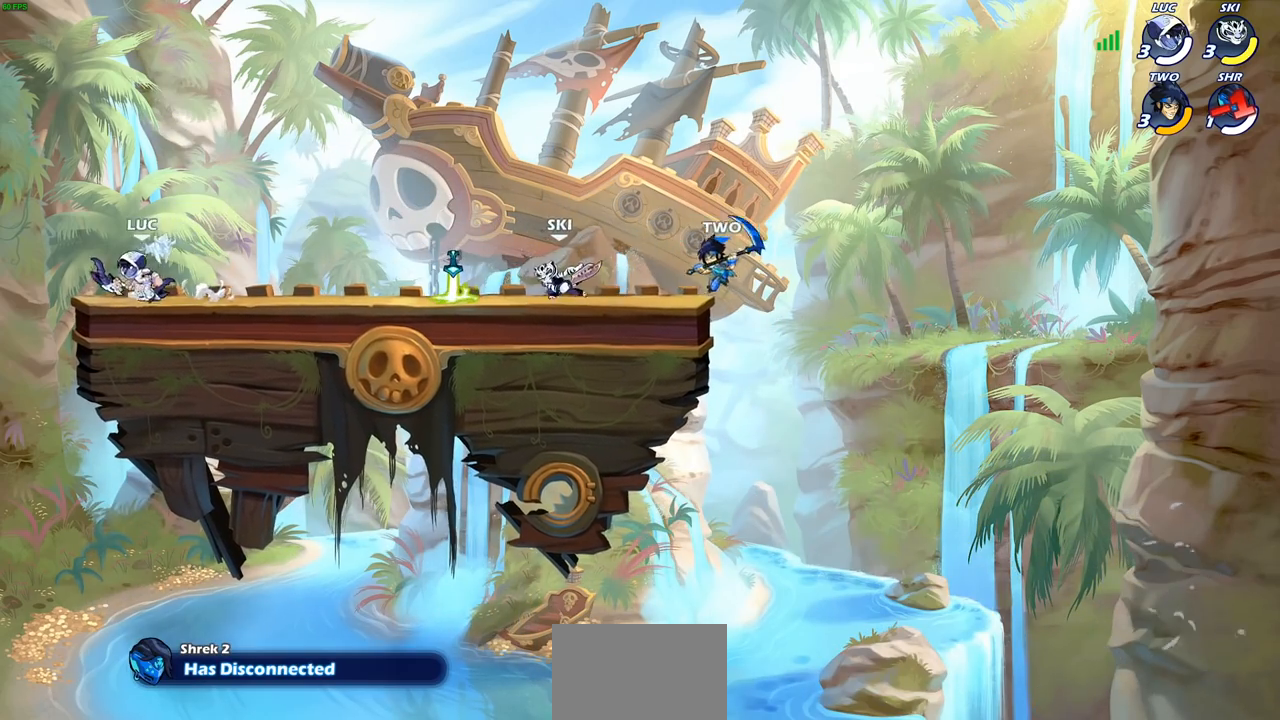
{"buttons": [], "left_stick": "right", "right_stick": "center", "events": [[33, "CROSS", "down"], [50, "left_stick", "up-right"], [183, "CROSS", "up"], [317, "left_stick", "right"]]}
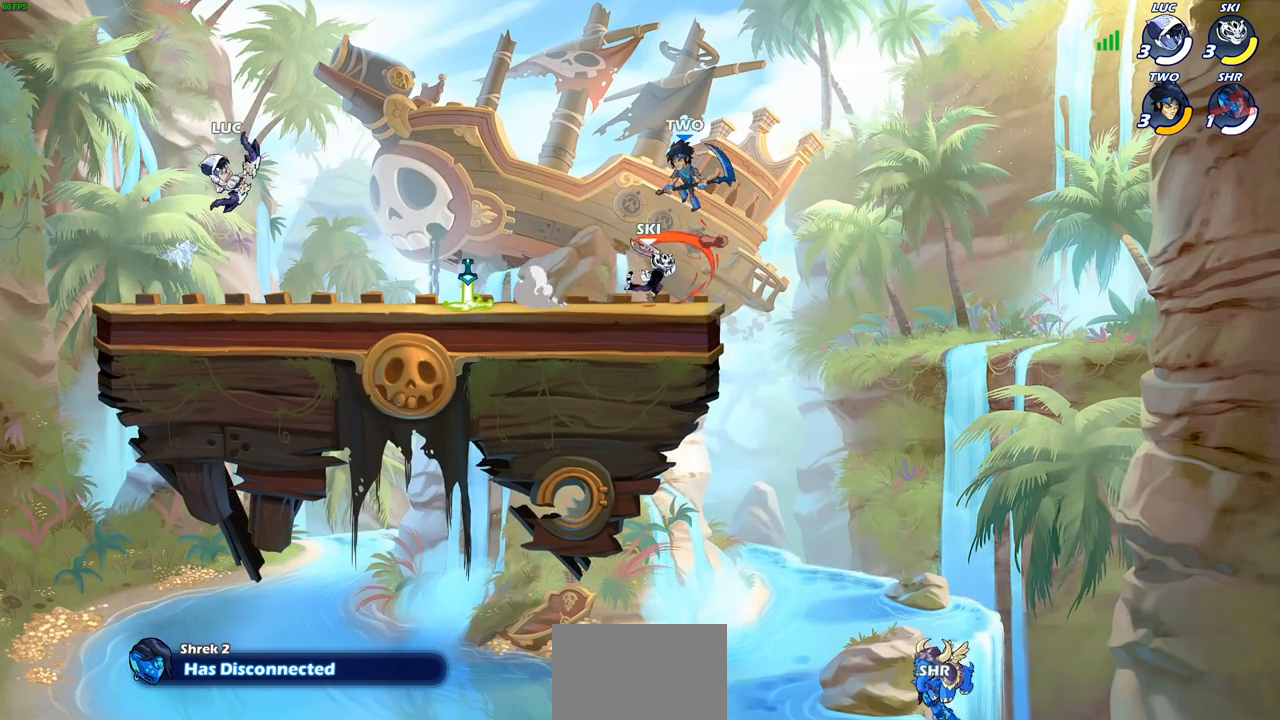
{"buttons": [], "left_stick": "down-left", "right_stick": "center", "events": [[150, "left_stick", "up"], [217, "left_stick", "left"], [450, "left_stick", "down-left"]]}
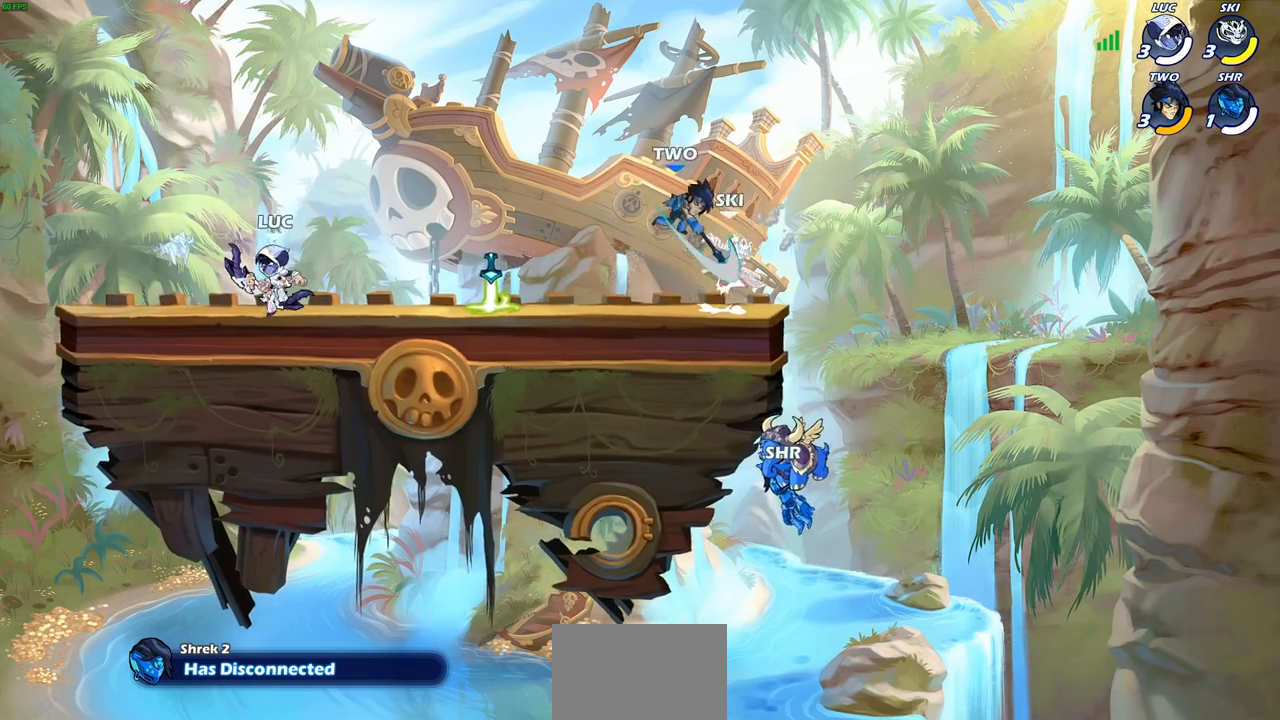
{"buttons": ["R2"], "left_stick": "right", "right_stick": "center", "events": [[117, "left_stick", "left"], [250, "left_stick", "up-right"], [333, "left_stick", "right"], [417, "R2", "down"]]}
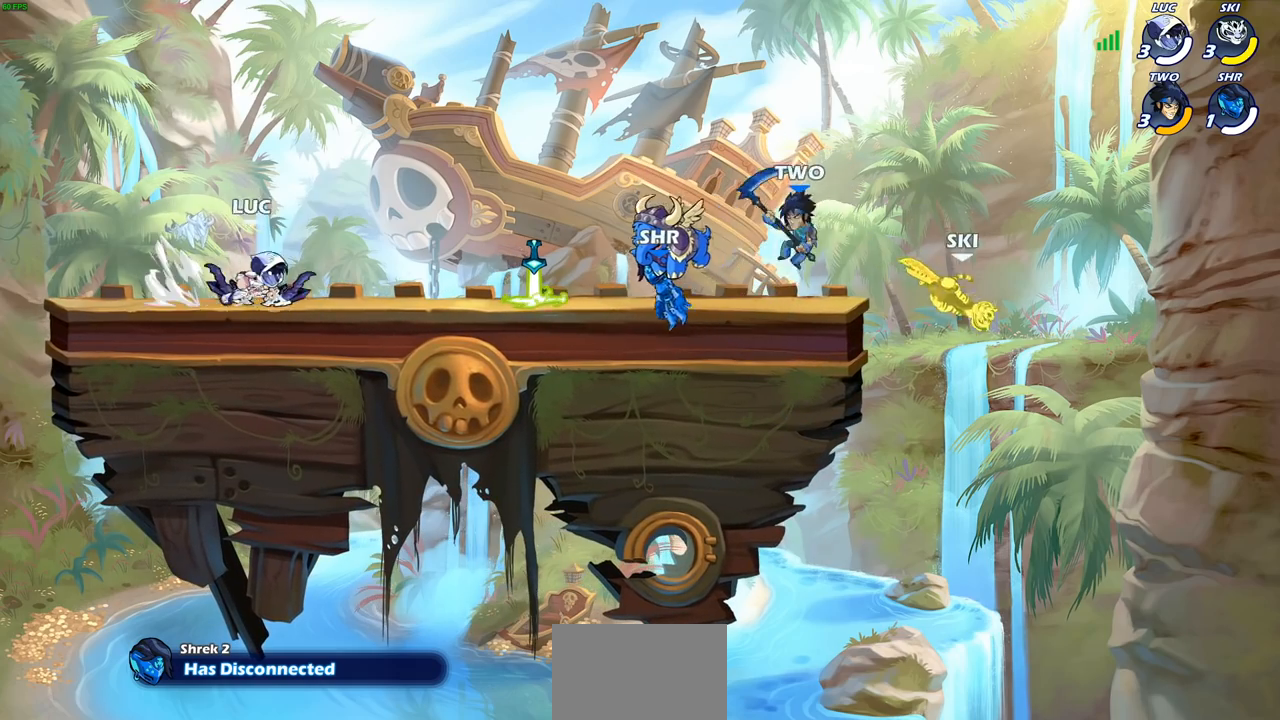
{"buttons": [], "left_stick": "center", "right_stick": "center", "events": [[83, "R2", "up"], [267, "R2", "down"], [300, "SQUARE", "down"], [300, "left_stick", "down"], [417, "R2", "up"], [417, "SQUARE", "up"], [433, "left_stick", "center"]]}
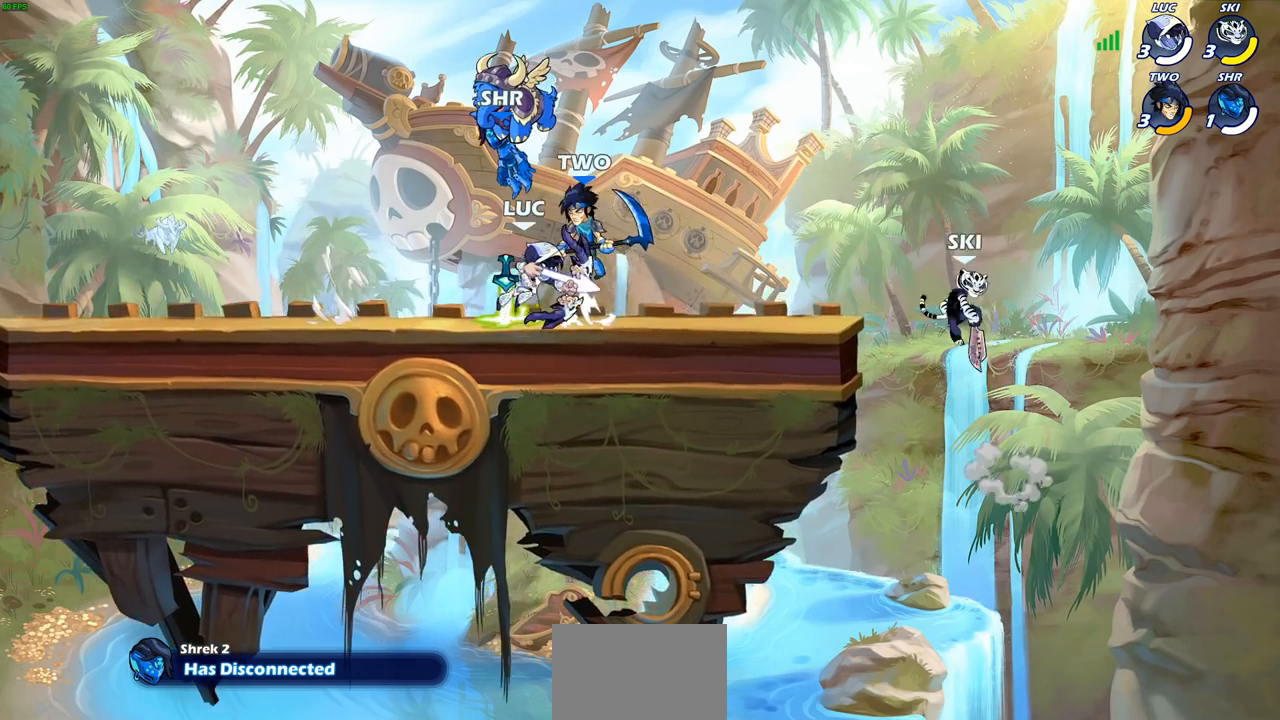
{"buttons": ["CROSS"], "left_stick": "left", "right_stick": "center", "events": [[333, "left_stick", "left"], [467, "CROSS", "down"]]}
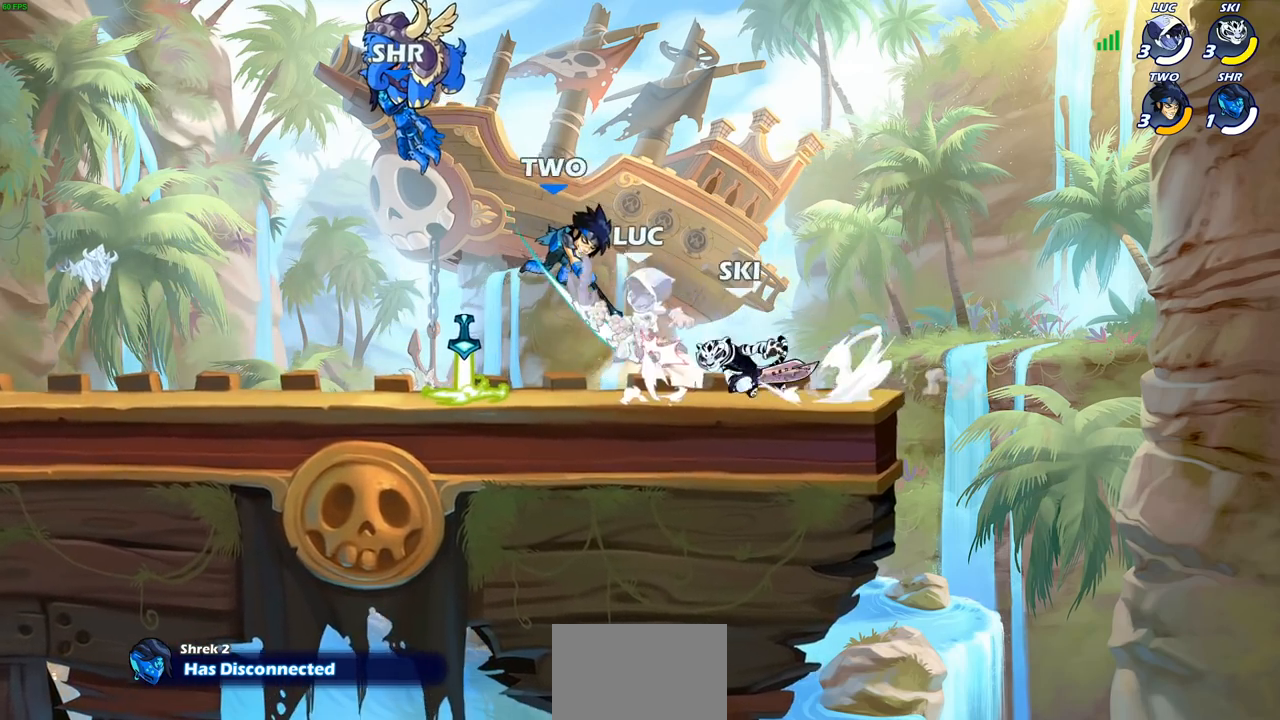
{"buttons": [], "left_stick": "up-right", "right_stick": "center", "events": [[17, "SQUARE", "down"], [50, "left_stick", "down-left"], [133, "CROSS", "up"], [133, "SQUARE", "up"], [183, "left_stick", "down-right"], [283, "left_stick", "center"], [417, "left_stick", "right"], [483, "left_stick", "up-right"]]}
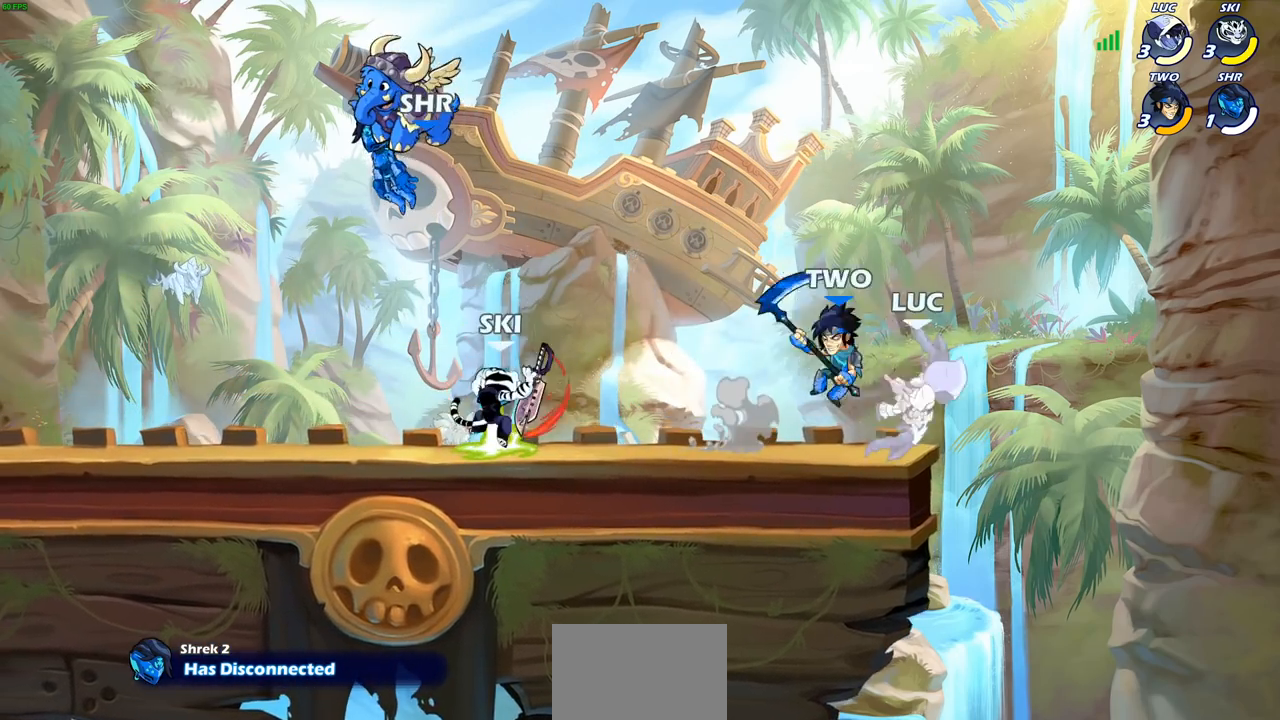
{"buttons": [], "left_stick": "center", "right_stick": "center", "events": [[100, "CROSS", "down"], [183, "R2", "down"], [200, "left_stick", "up"], [283, "CROSS", "up"], [400, "R2", "up"], [467, "left_stick", "center"]]}
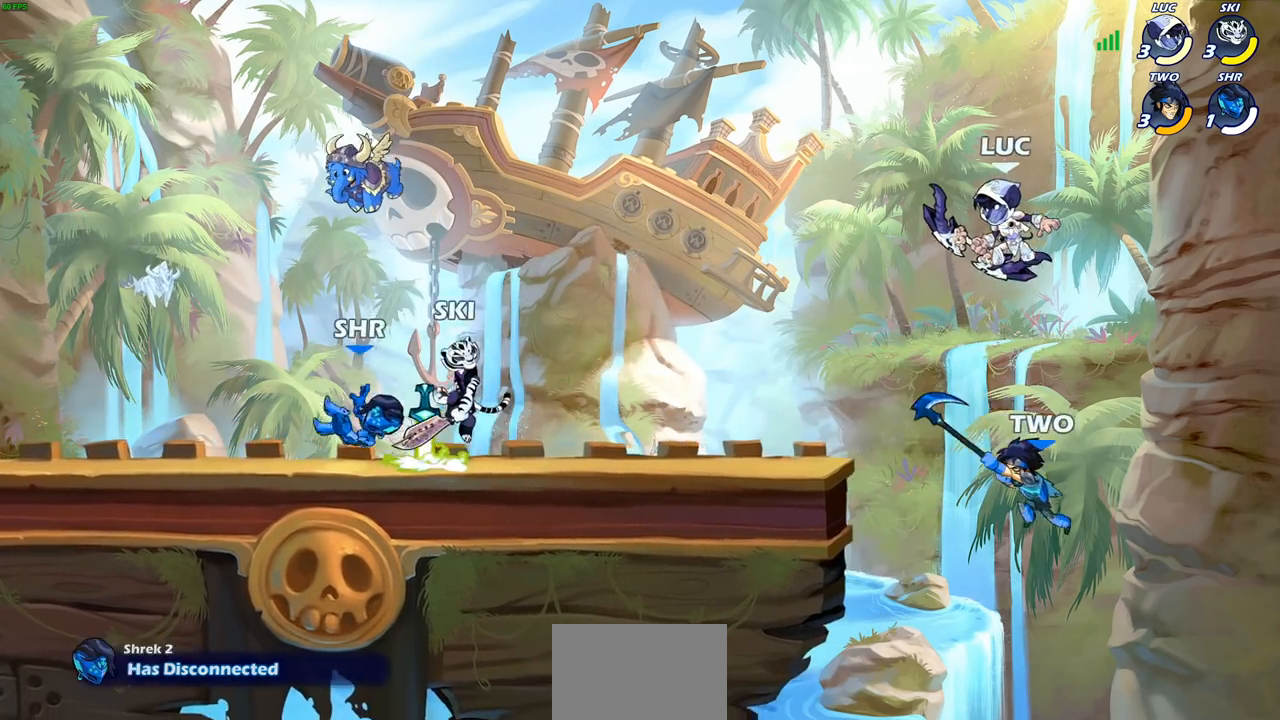
{"buttons": ["SQUARE"], "left_stick": "center", "right_stick": "center", "events": [[233, "left_stick", "left"], [367, "left_stick", "down-right"], [433, "SQUARE", "down"], [483, "left_stick", "center"]]}
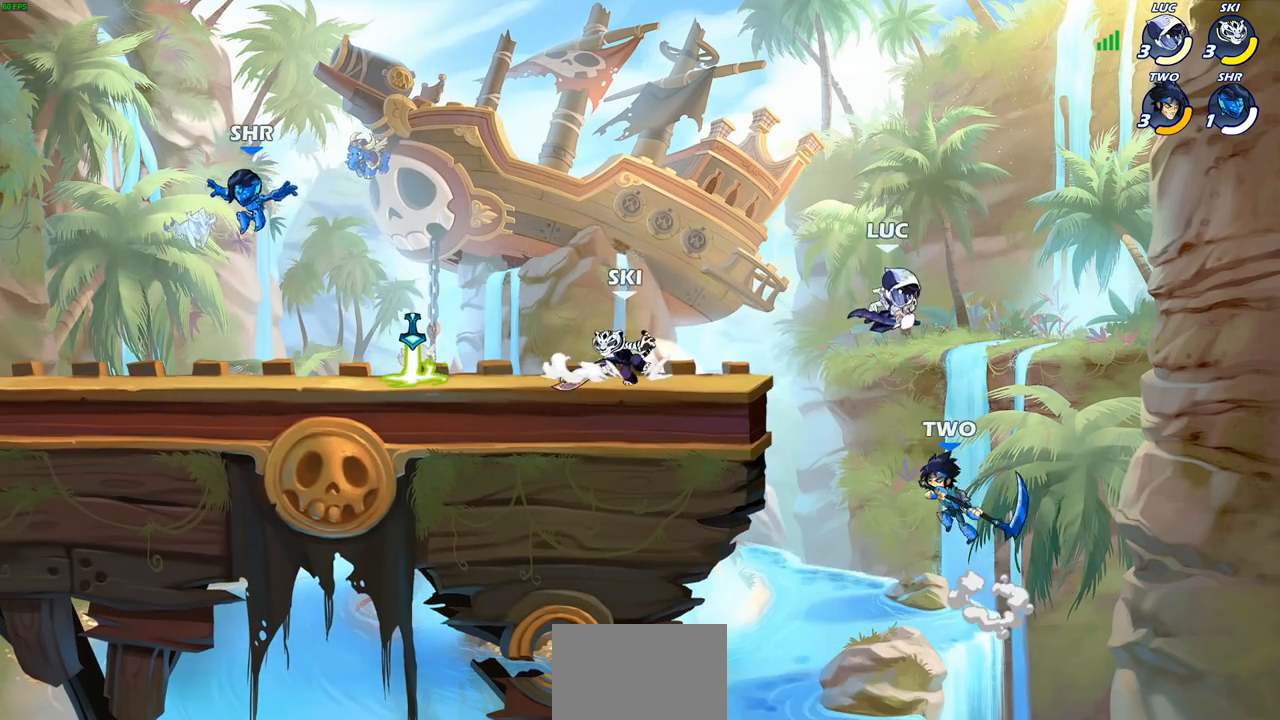
{"buttons": [], "left_stick": "left", "right_stick": "center", "events": [[17, "SQUARE", "up"], [417, "left_stick", "left"]]}
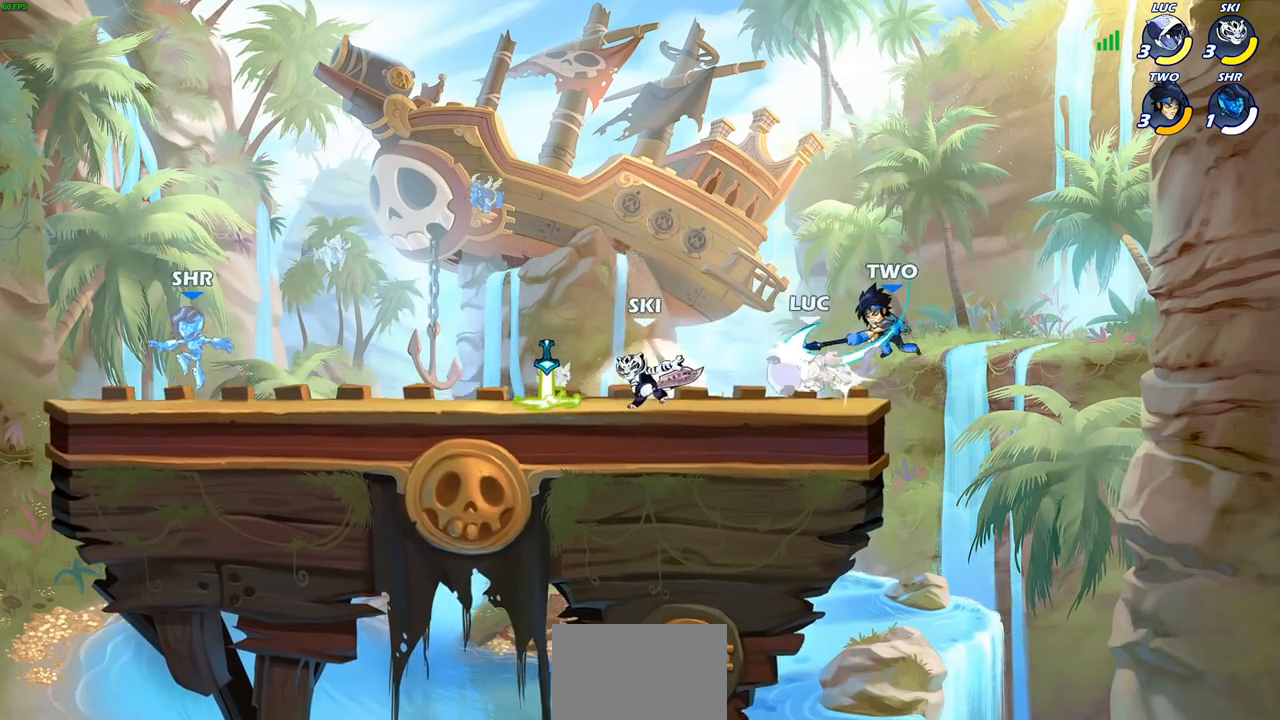
{"buttons": ["R2"], "left_stick": "up-left", "right_stick": "center", "events": [[300, "R2", "down"], [317, "CROSS", "down"], [317, "left_stick", "up-left"], [483, "CROSS", "up"]]}
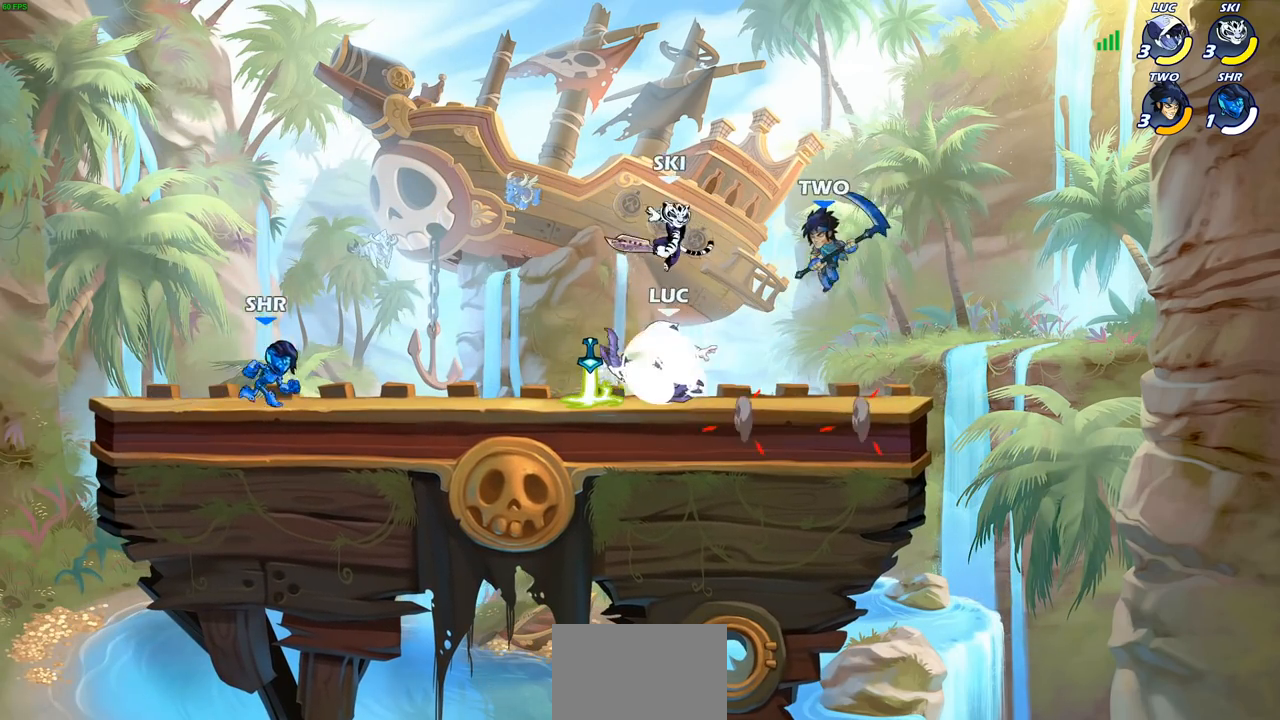
{"buttons": [], "left_stick": "center", "right_stick": "center", "events": [[17, "R2", "up"], [50, "left_stick", "down-left"], [150, "left_stick", "down-right"], [283, "left_stick", "down"], [300, "CIRCLE", "down"], [383, "CIRCLE", "up"], [400, "left_stick", "center"]]}
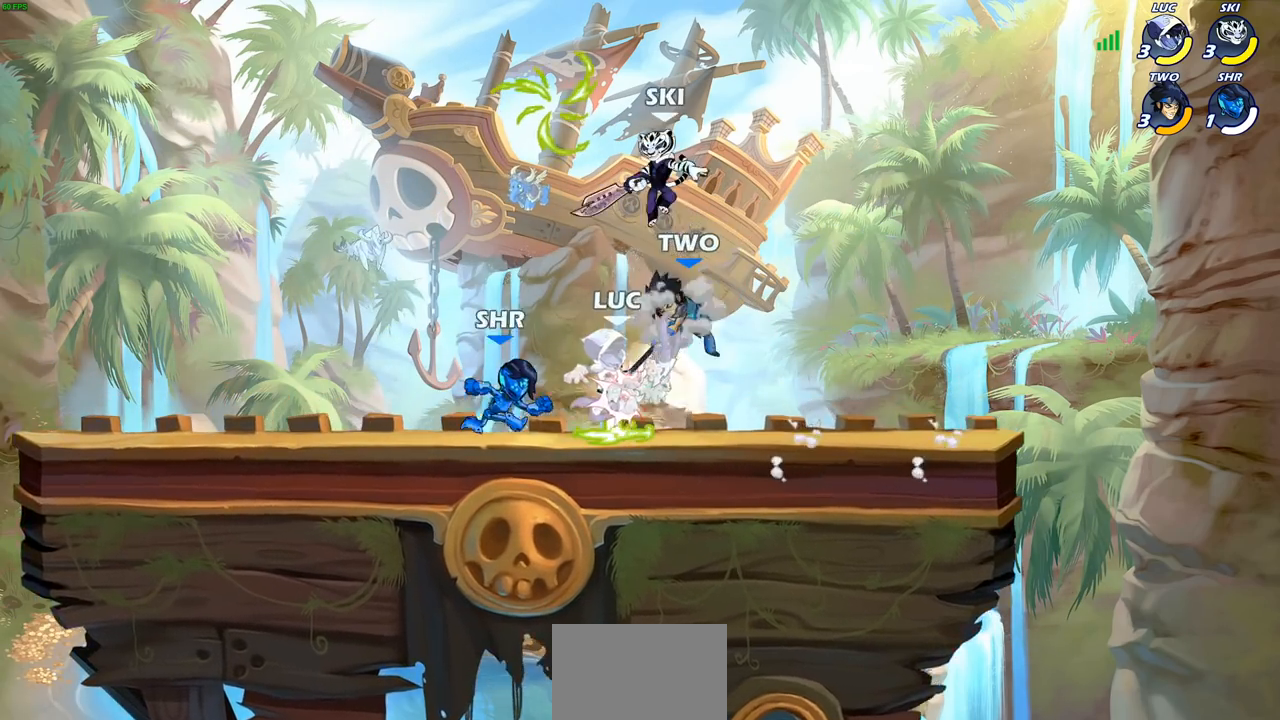
{"buttons": ["CROSS", "R2"], "left_stick": "up-right", "right_stick": "center", "events": [[333, "left_stick", "right"], [417, "left_stick", "up-right"], [433, "CROSS", "down"], [433, "R2", "down"]]}
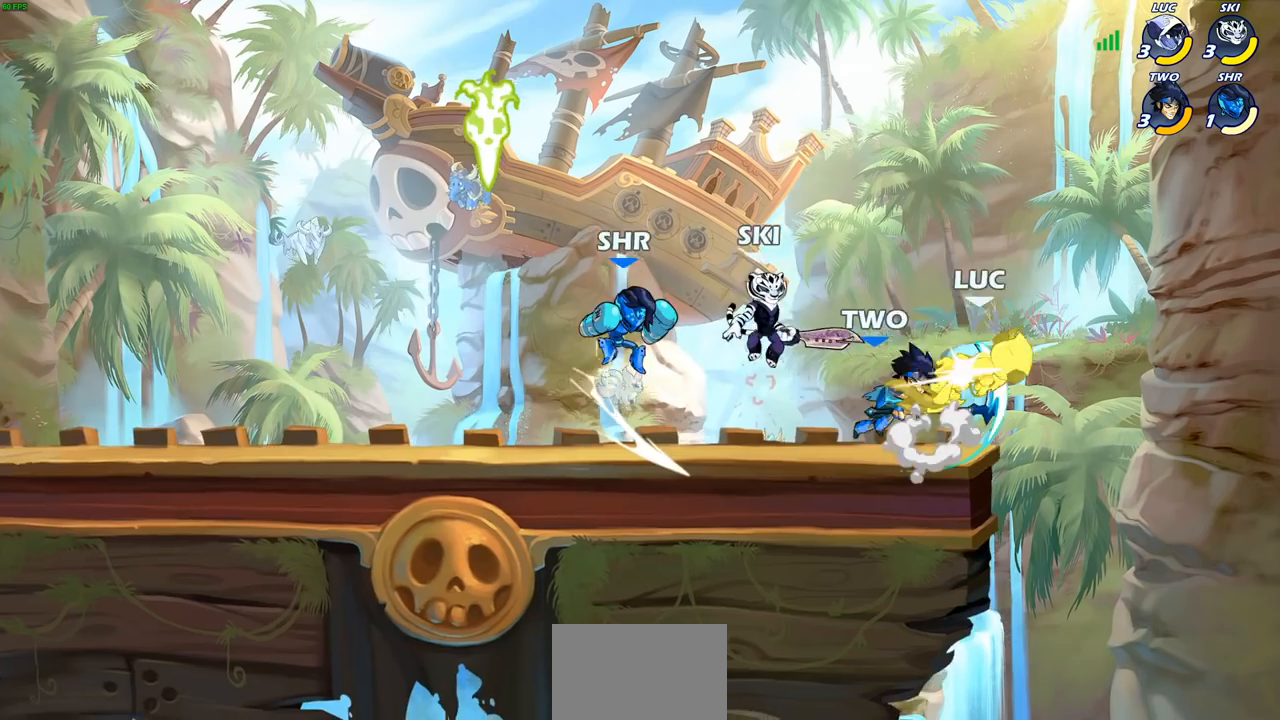
{"buttons": ["CROSS"], "left_stick": "up-right", "right_stick": "center", "events": [[17, "left_stick", "up"], [100, "CROSS", "up"], [117, "R2", "up"], [167, "left_stick", "left"], [317, "left_stick", "center"], [433, "CROSS", "down"], [433, "left_stick", "up-right"]]}
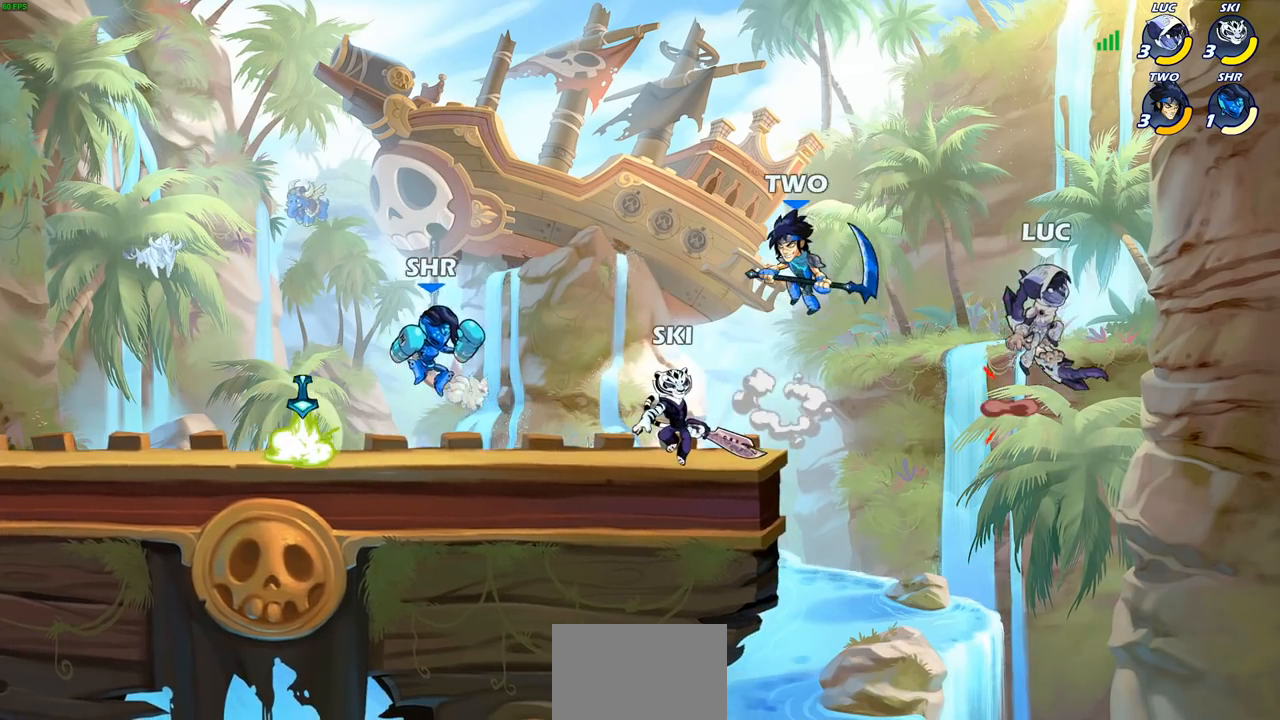
{"buttons": [], "left_stick": "down-left", "right_stick": "center", "events": [[100, "CROSS", "up"], [100, "left_stick", "up-left"], [150, "left_stick", "left"], [433, "left_stick", "down-left"]]}
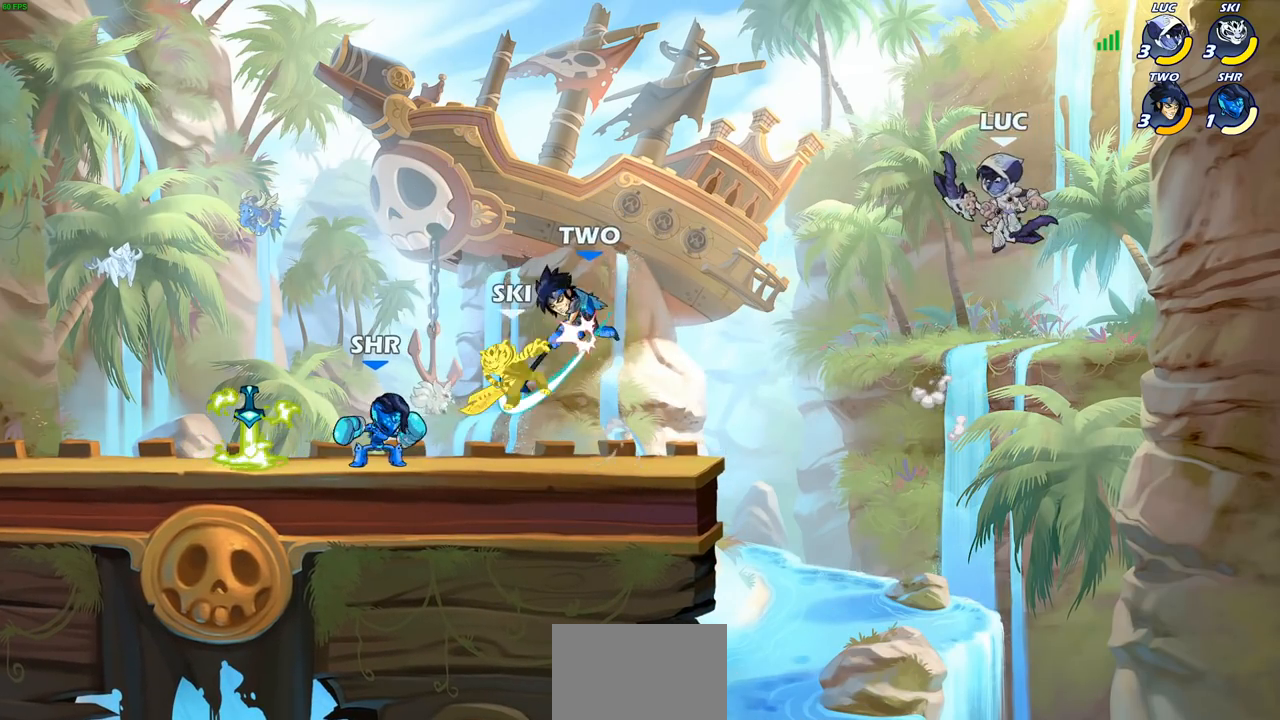
{"buttons": [], "left_stick": "left", "right_stick": "center", "events": [[83, "left_stick", "left"], [300, "R2", "down"], [317, "CIRCLE", "down"], [417, "CIRCLE", "up"], [433, "R2", "up"]]}